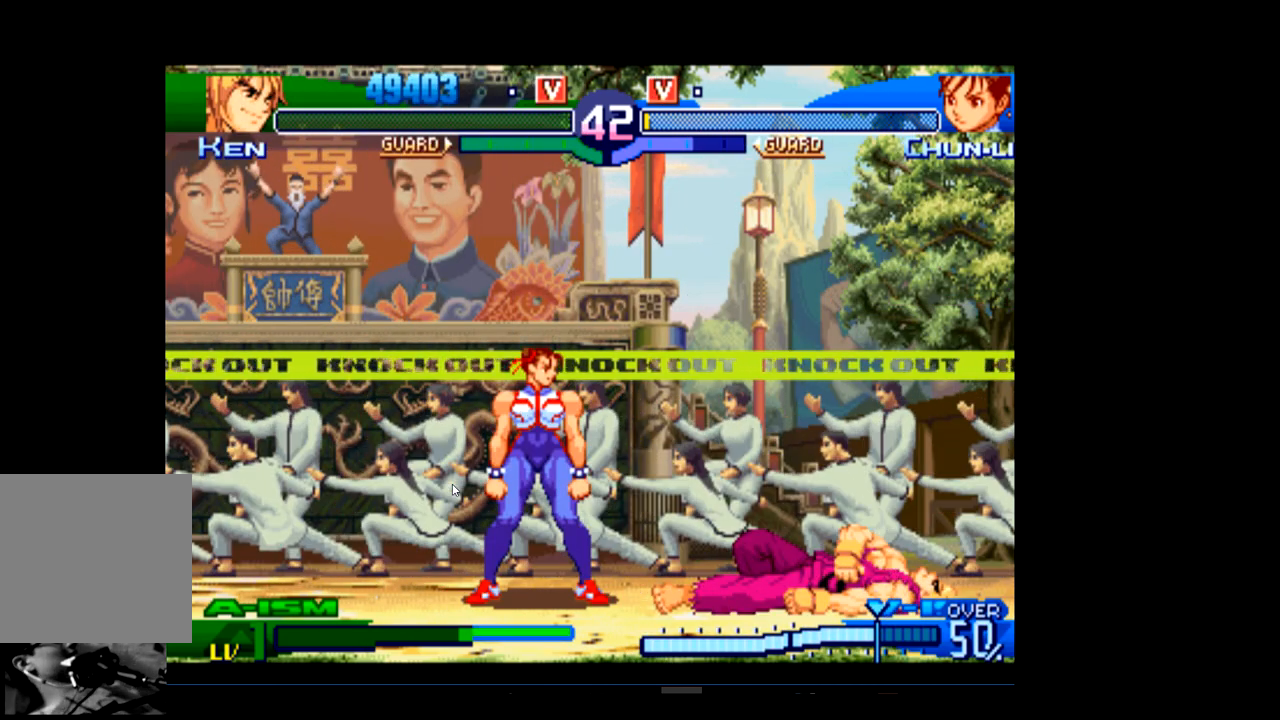
Gameplay with a controller (Xbox layout); each line is a JSON object with the inputs held at the frame after it. "events" lists button and stick changes between this image and that frame as [ms after this image, input, new state], when the widget could be followed in between. Not read: right_stick.
{"buttons": [], "left_stick": "center", "events": []}
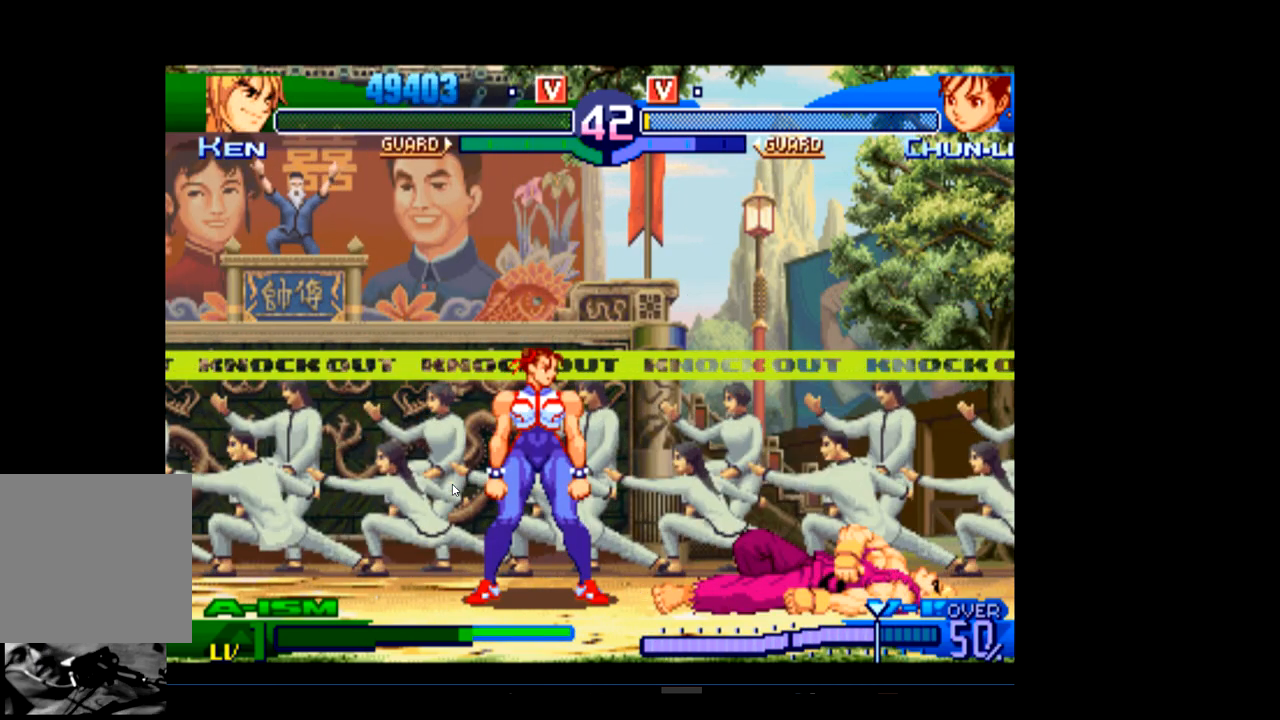
{"buttons": [], "left_stick": "center", "events": []}
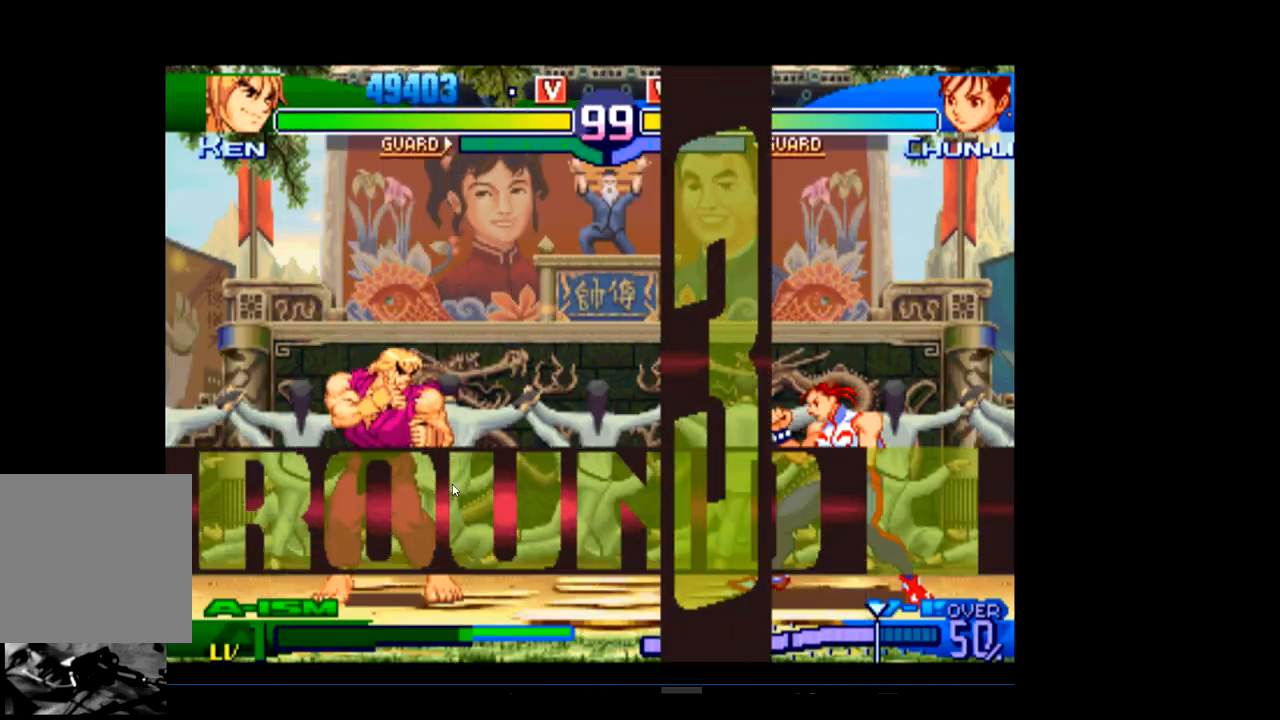
{"buttons": [], "left_stick": "center", "events": []}
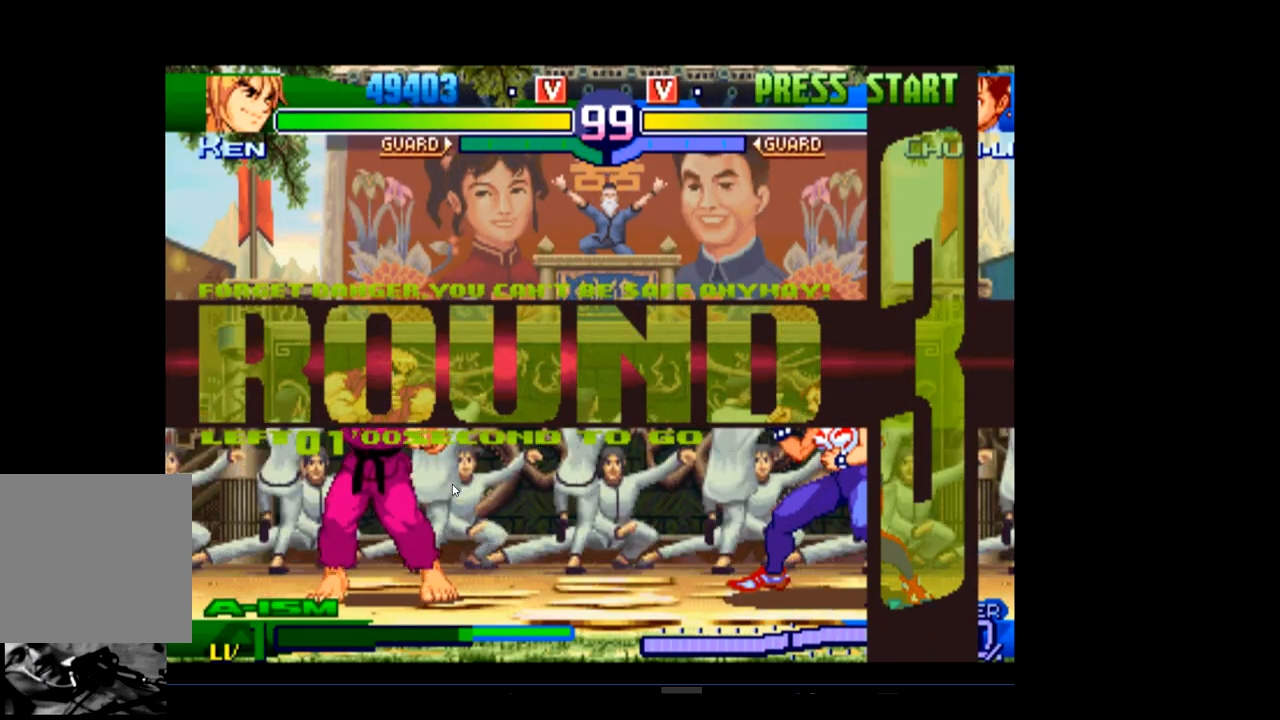
{"buttons": [], "left_stick": "center", "events": []}
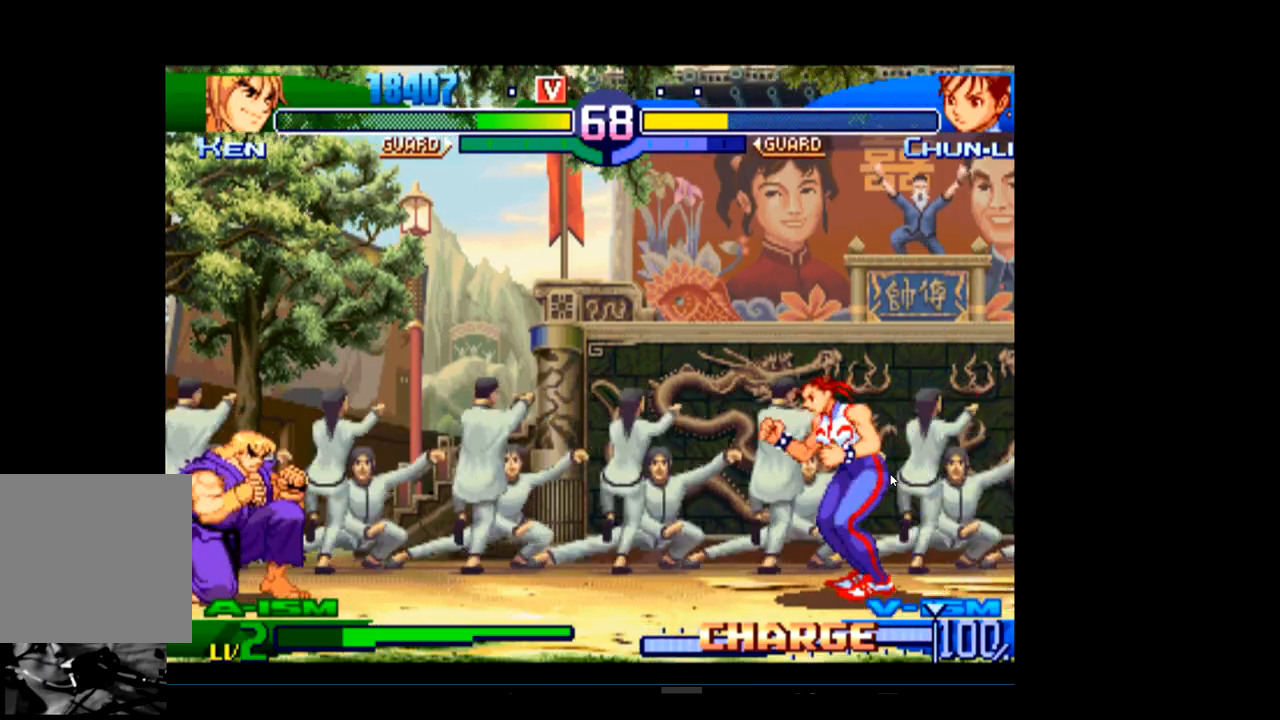
{"buttons": ["R2"], "left_stick": "center", "events": [[467, "R2", "down"]]}
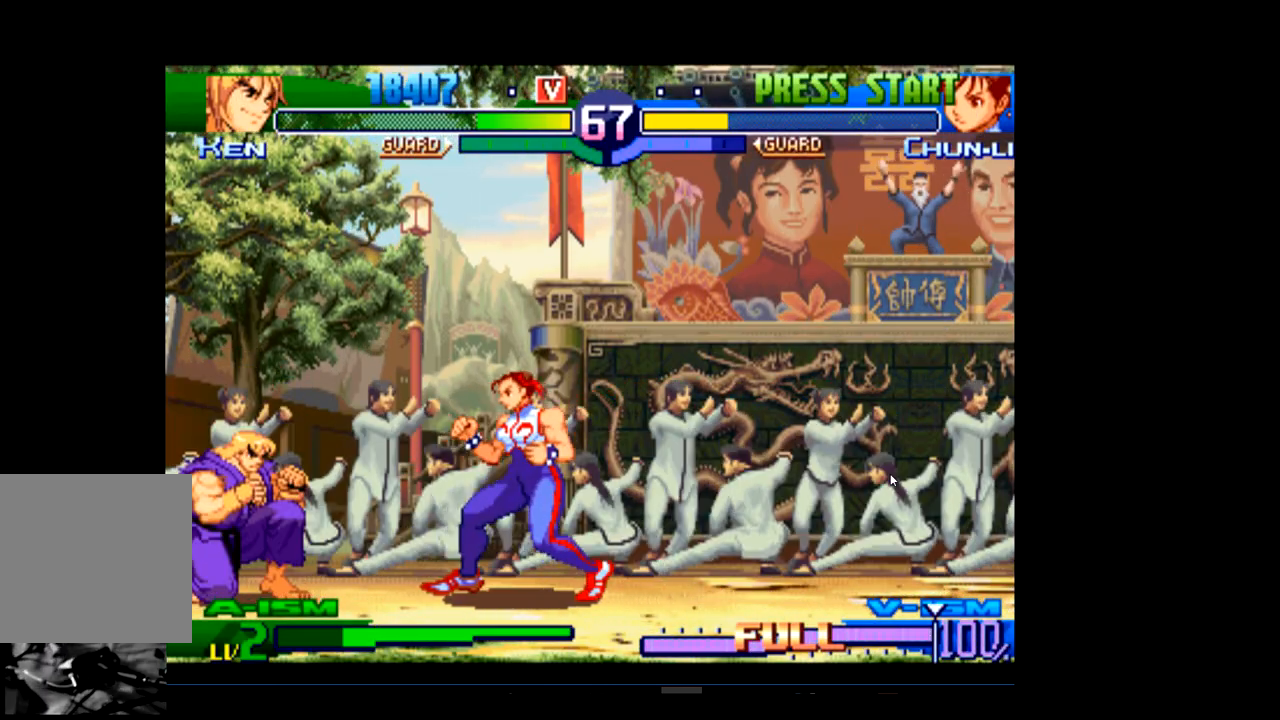
{"buttons": [], "left_stick": "center", "events": [[133, "R2", "up"]]}
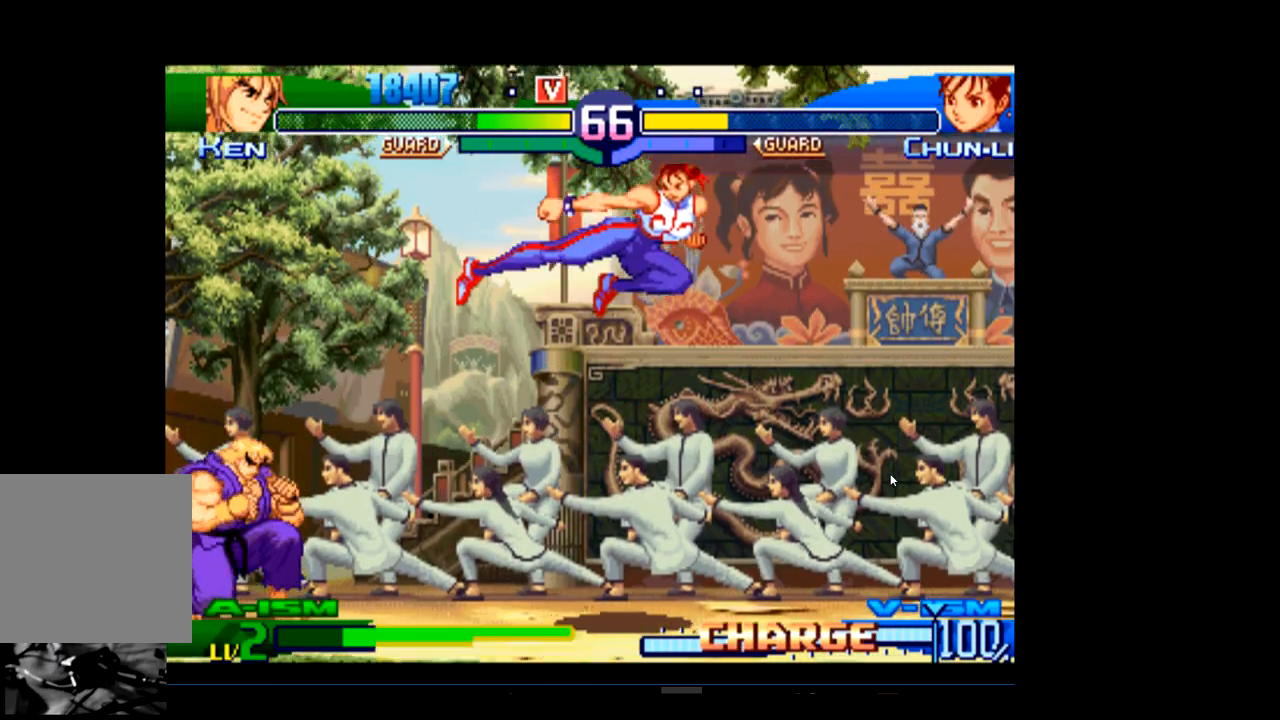
{"buttons": [], "left_stick": "center", "events": []}
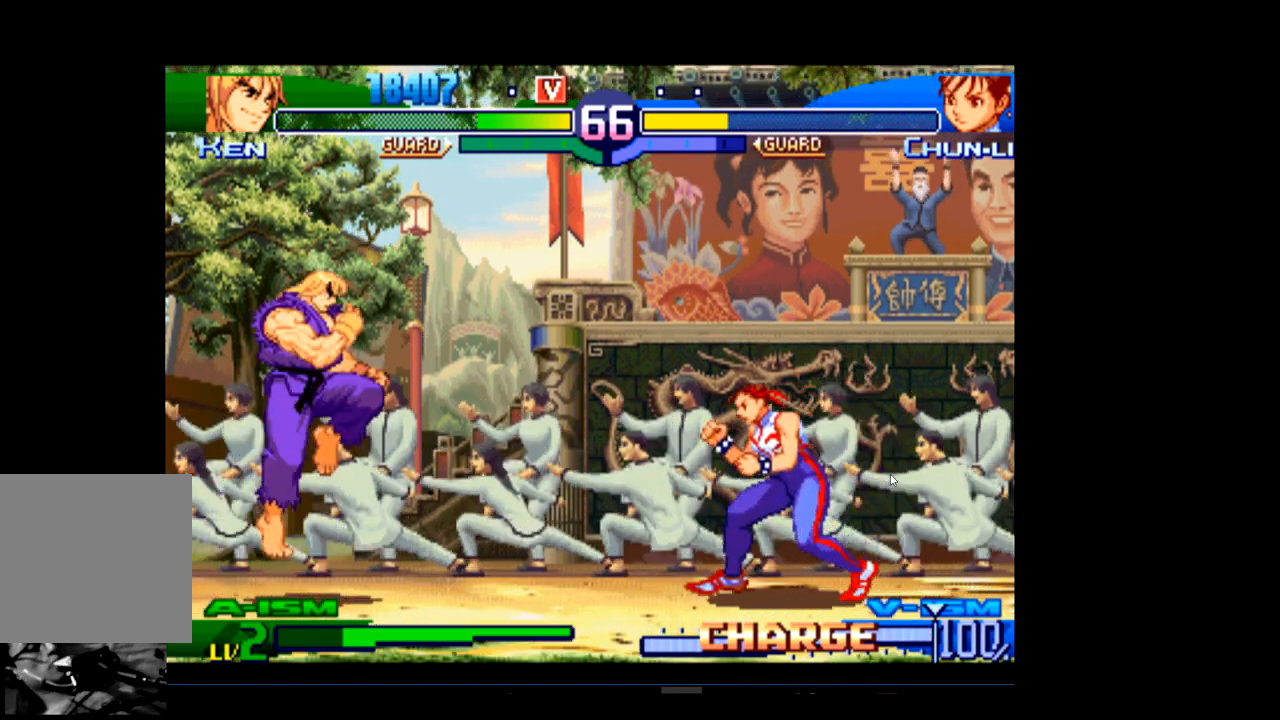
{"buttons": [], "left_stick": "center", "events": [[333, "R2", "down"], [467, "R2", "up"]]}
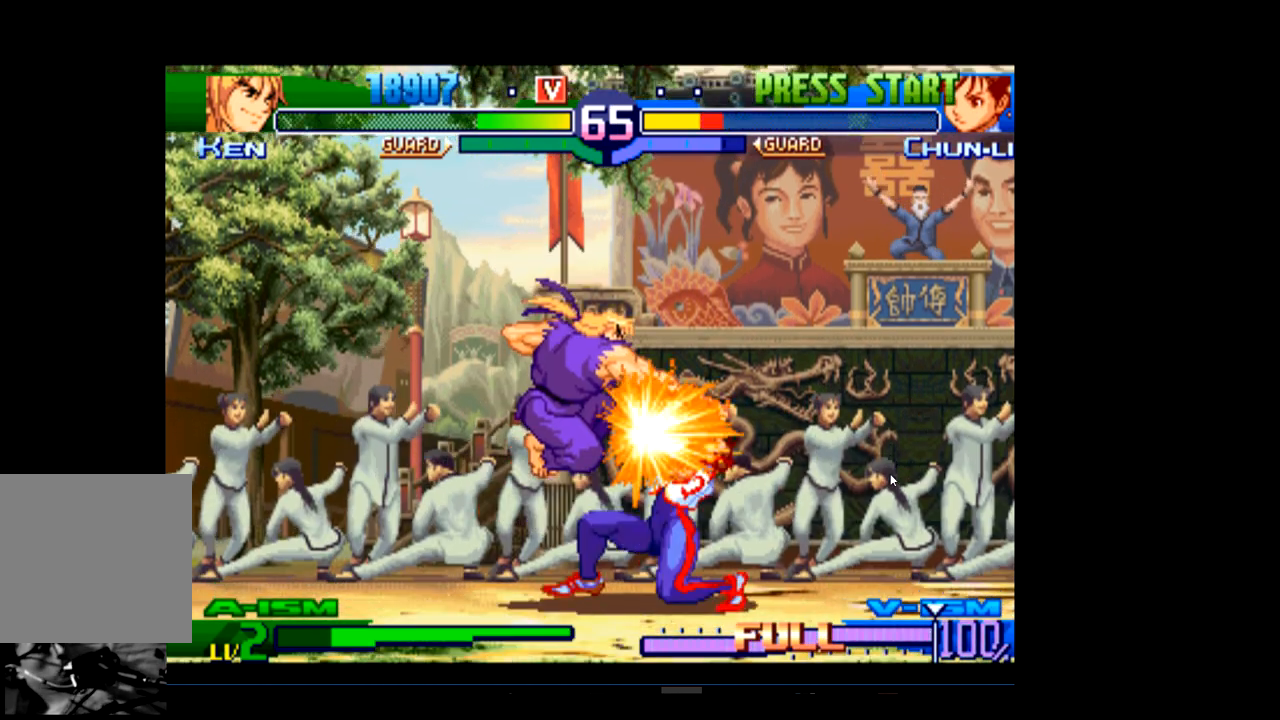
{"buttons": ["R1"], "left_stick": "center", "events": [[133, "R1", "down"], [267, "R1", "up"], [333, "R1", "down"], [433, "R1", "up"], [467, "R1", "down"]]}
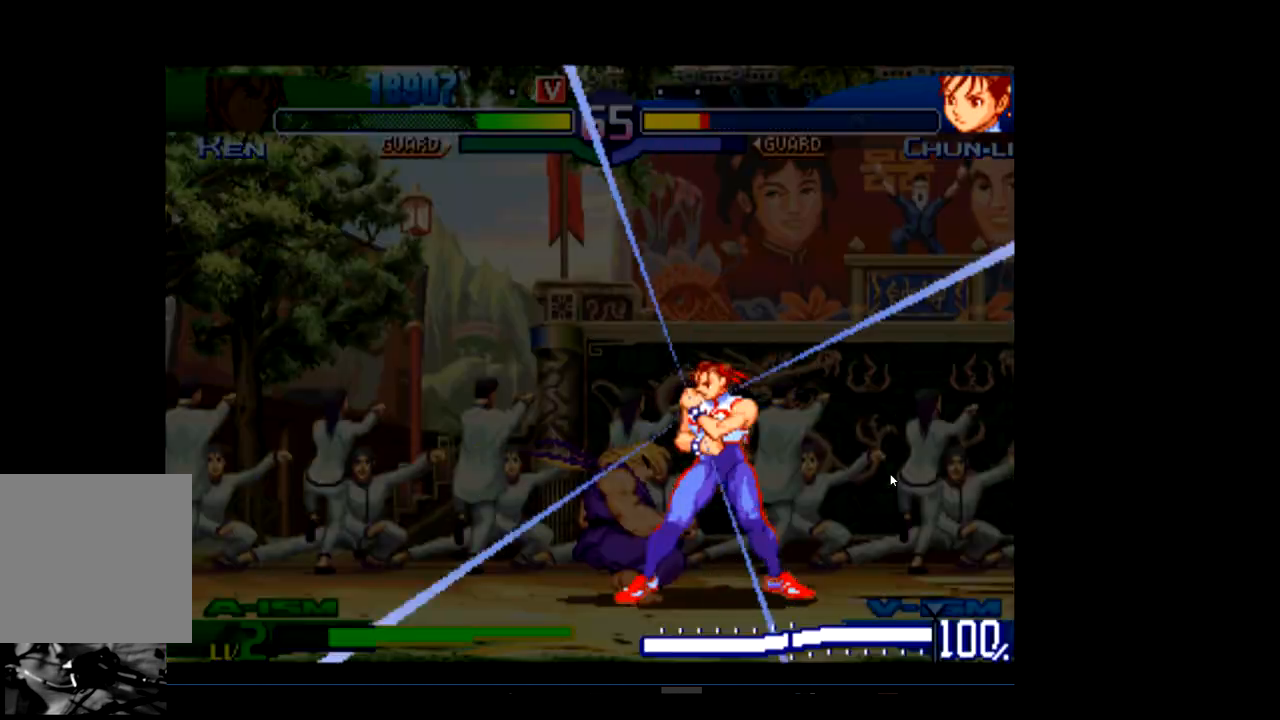
{"buttons": [], "left_stick": "center", "events": [[100, "R1", "up"]]}
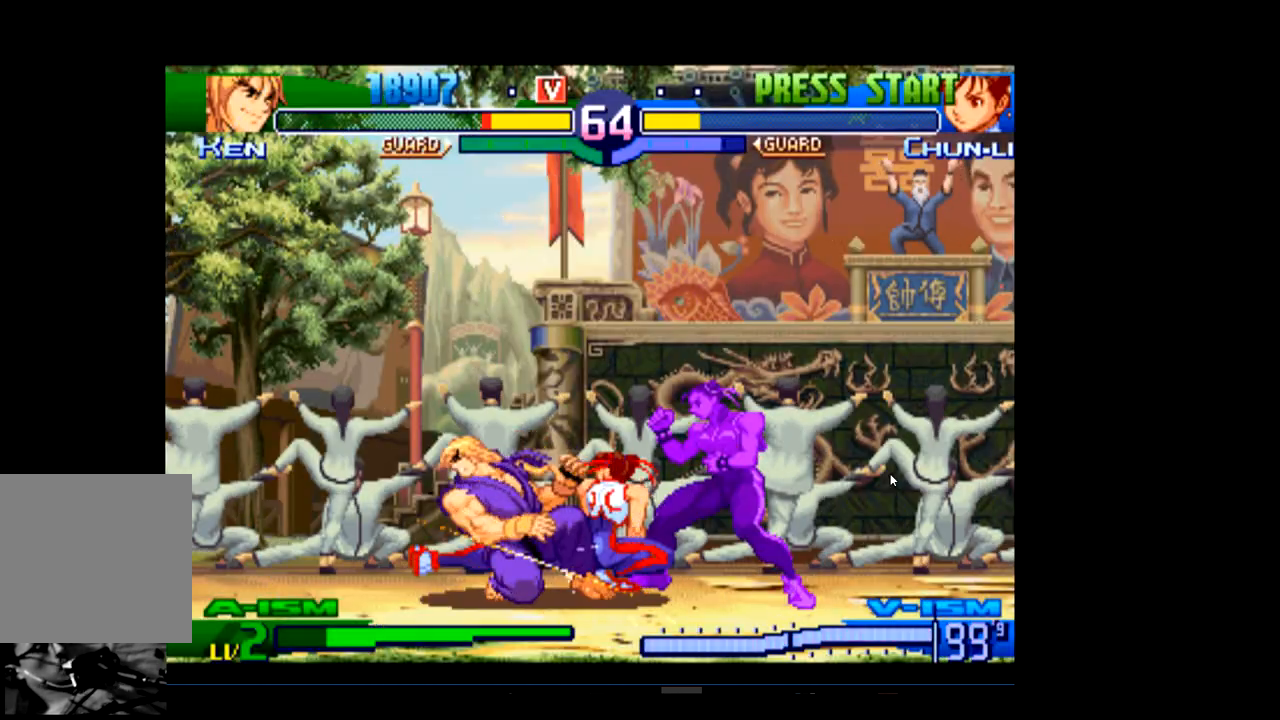
{"buttons": ["R1"], "left_stick": "center", "events": [[200, "R1", "down"], [333, "R1", "up"], [400, "R1", "down"]]}
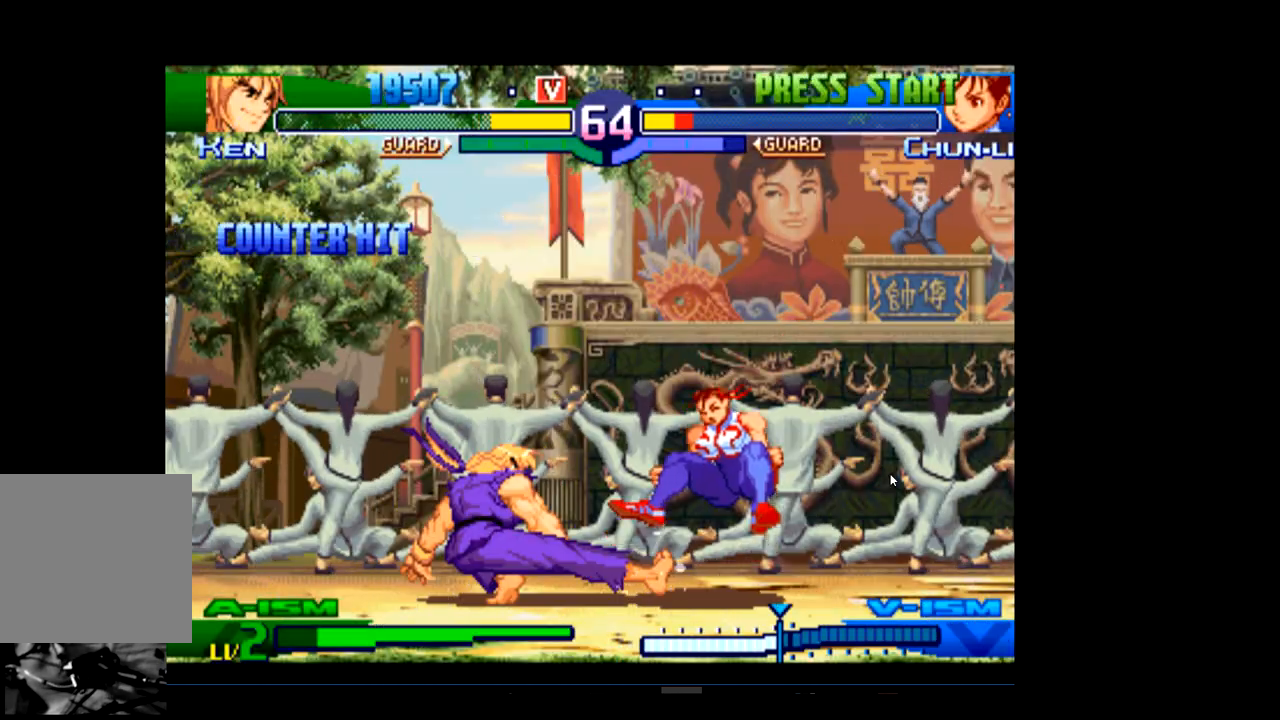
{"buttons": [], "left_stick": "center", "events": [[33, "R1", "up"]]}
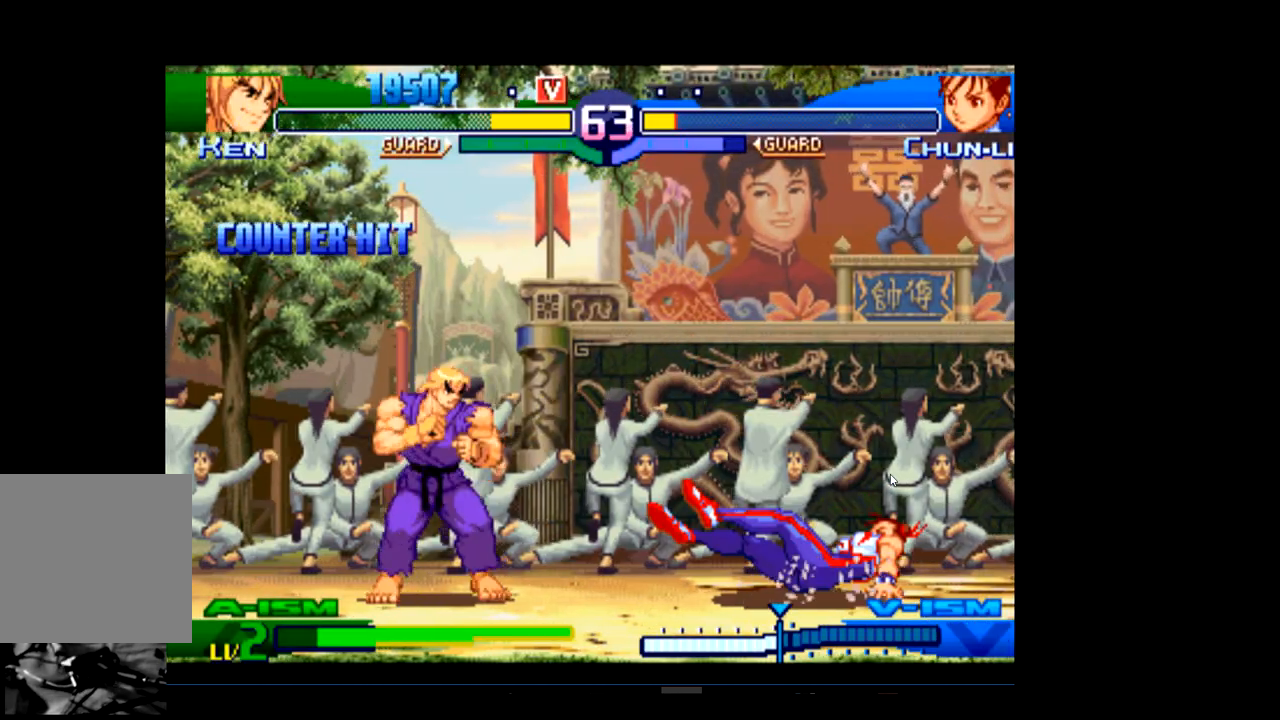
{"buttons": ["R2"], "left_stick": "center", "events": [[433, "R2", "down"]]}
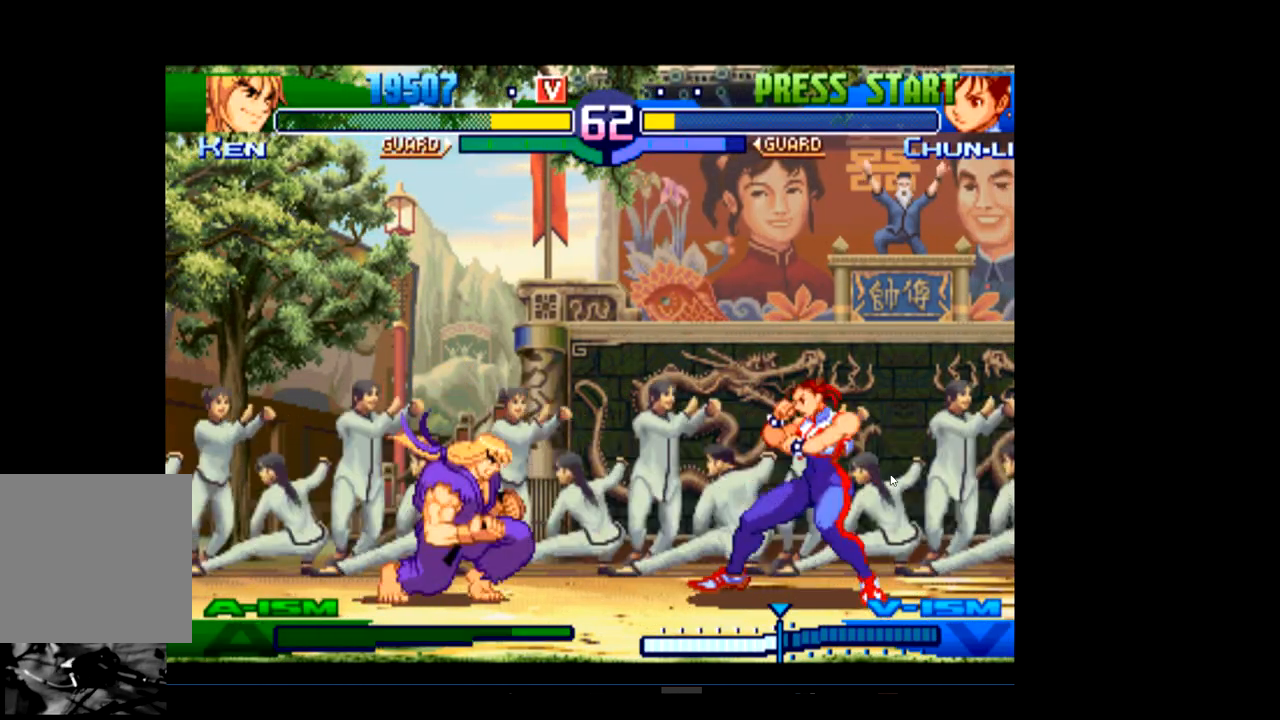
{"buttons": [], "left_stick": "center", "events": [[33, "R2", "up"]]}
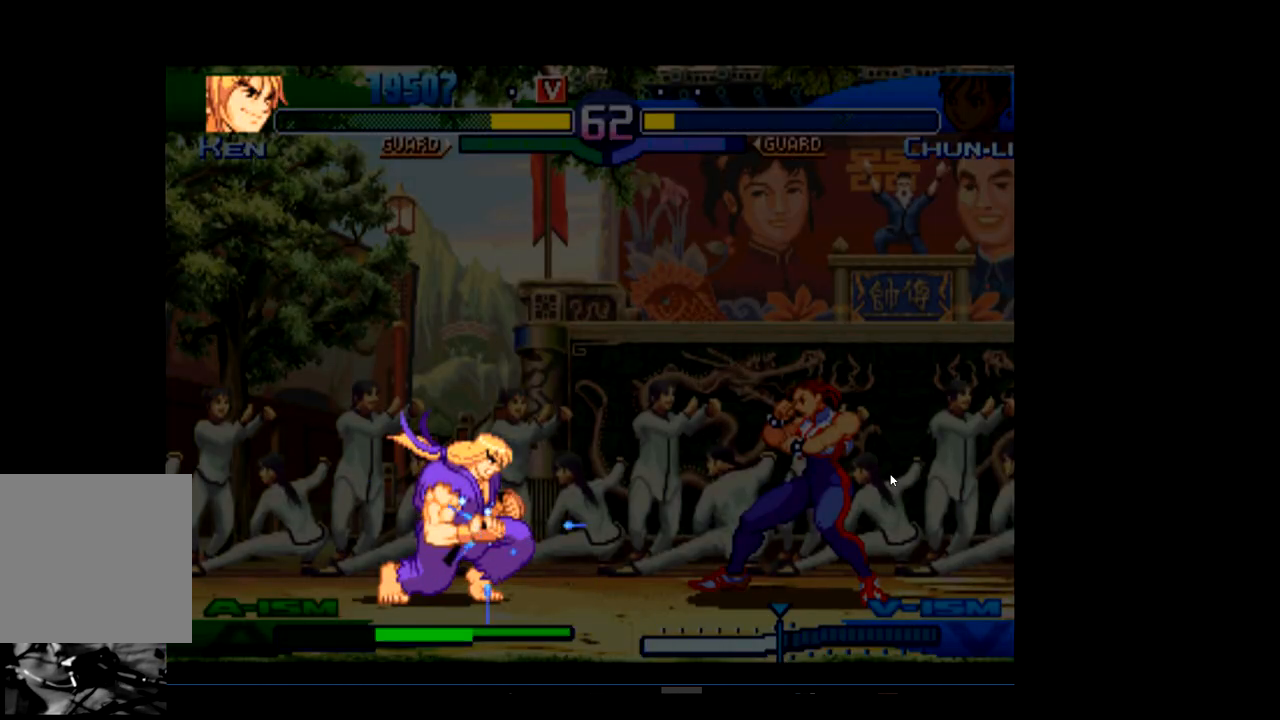
{"buttons": [], "left_stick": "center", "events": []}
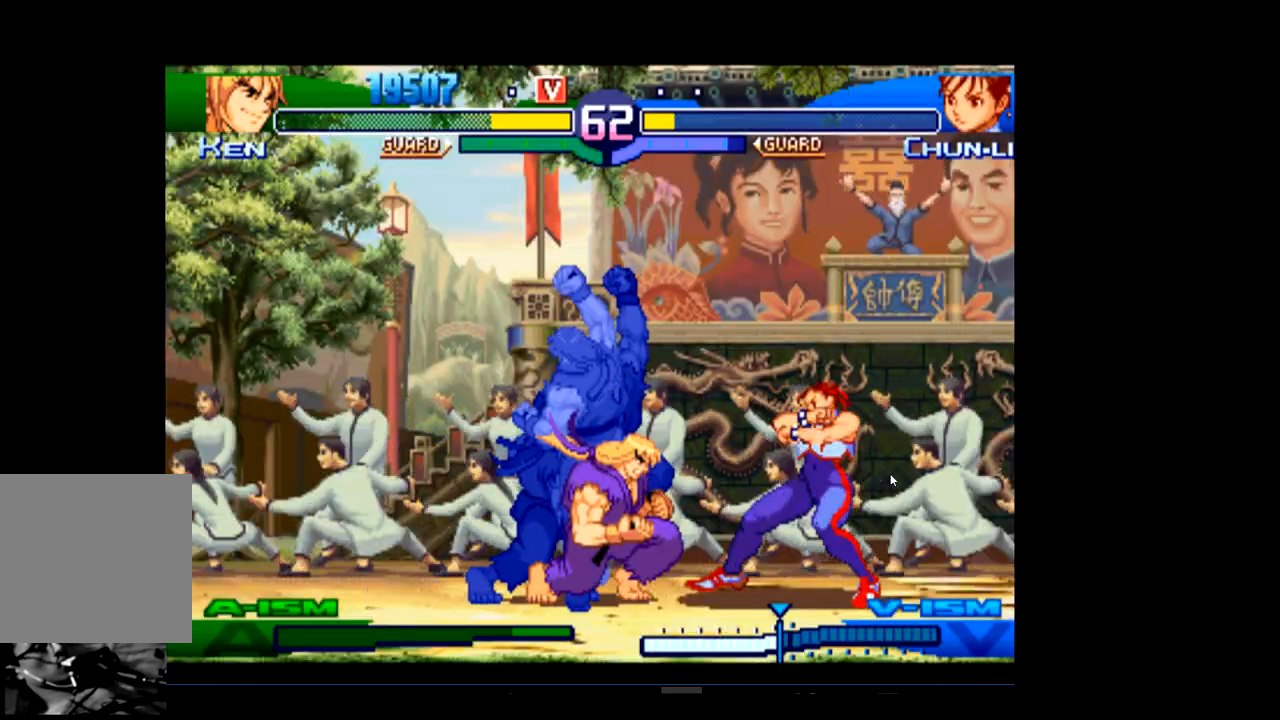
{"buttons": [], "left_stick": "center", "events": []}
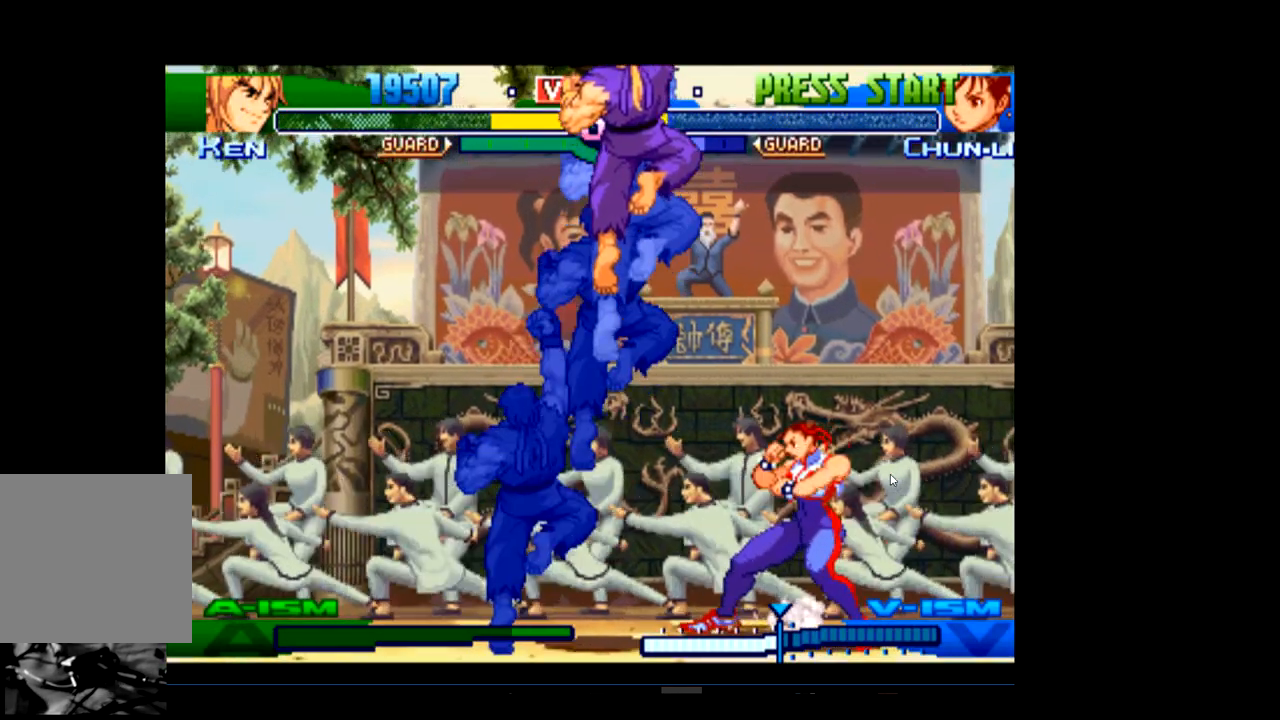
{"buttons": ["R1"], "left_stick": "center", "events": [[500, "R1", "down"]]}
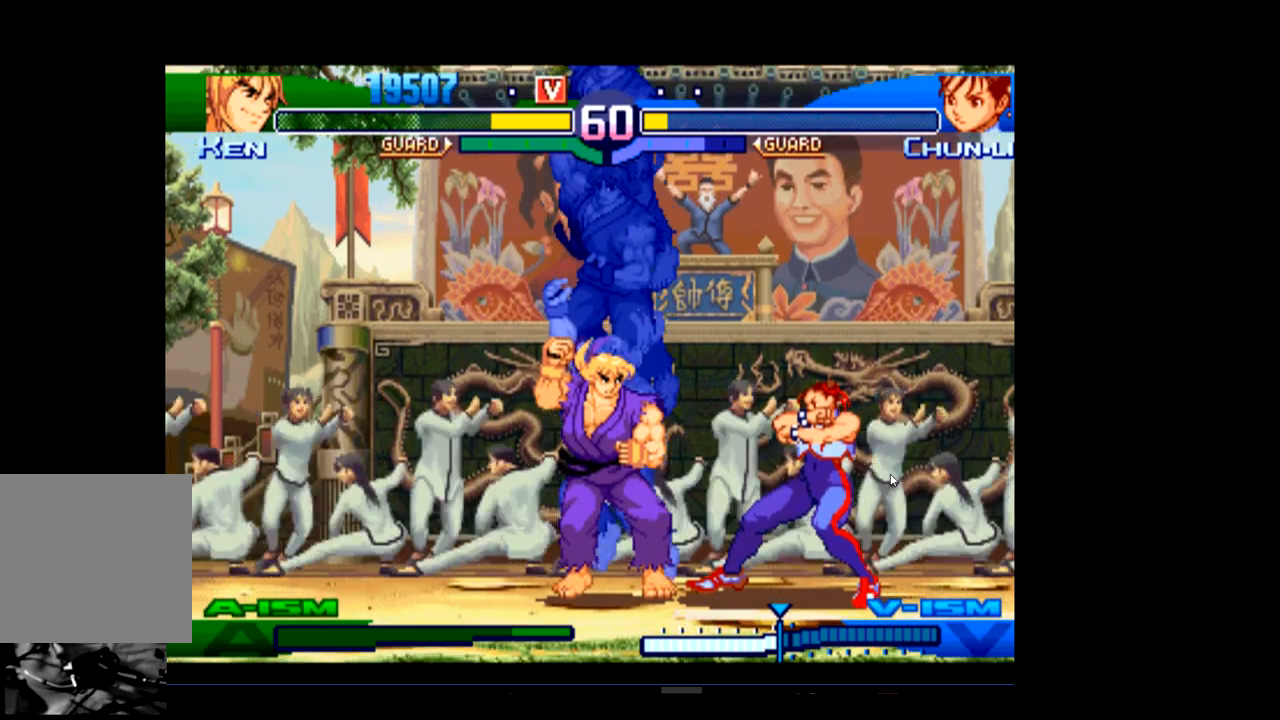
{"buttons": [], "left_stick": "center", "events": [[100, "R1", "up"], [167, "R1", "down"], [300, "R1", "up"]]}
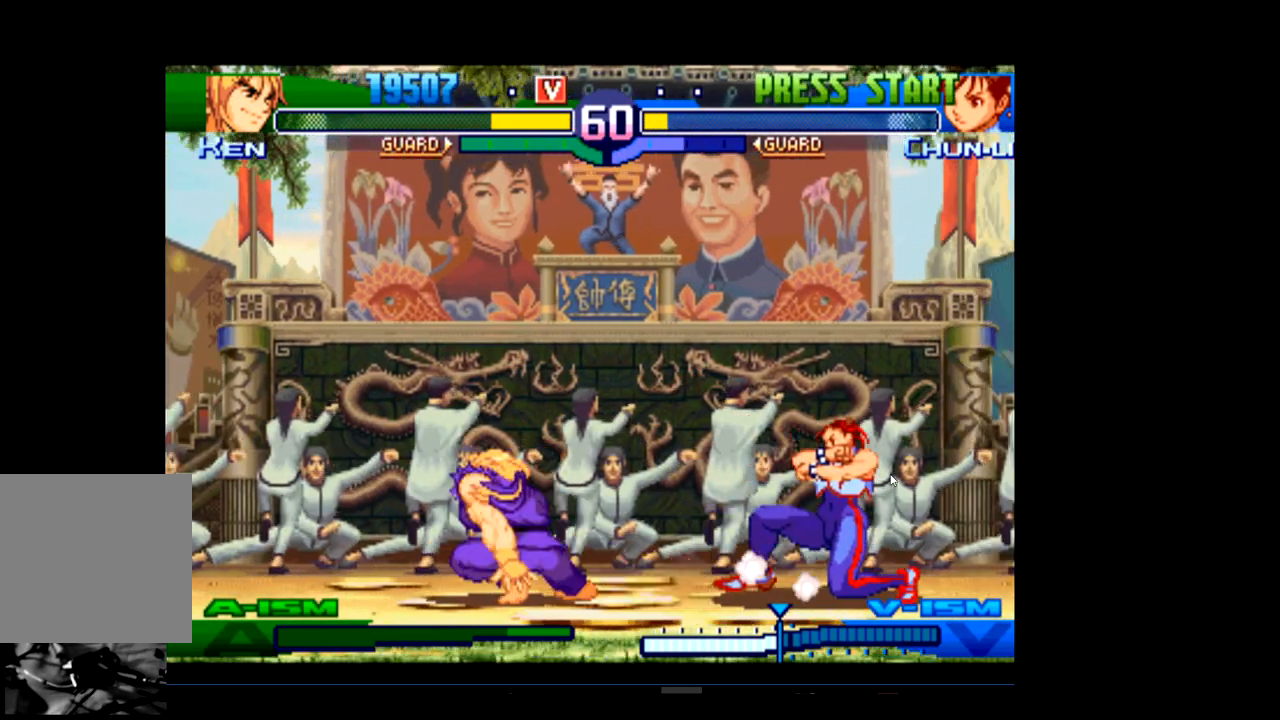
{"buttons": [], "left_stick": "center", "events": []}
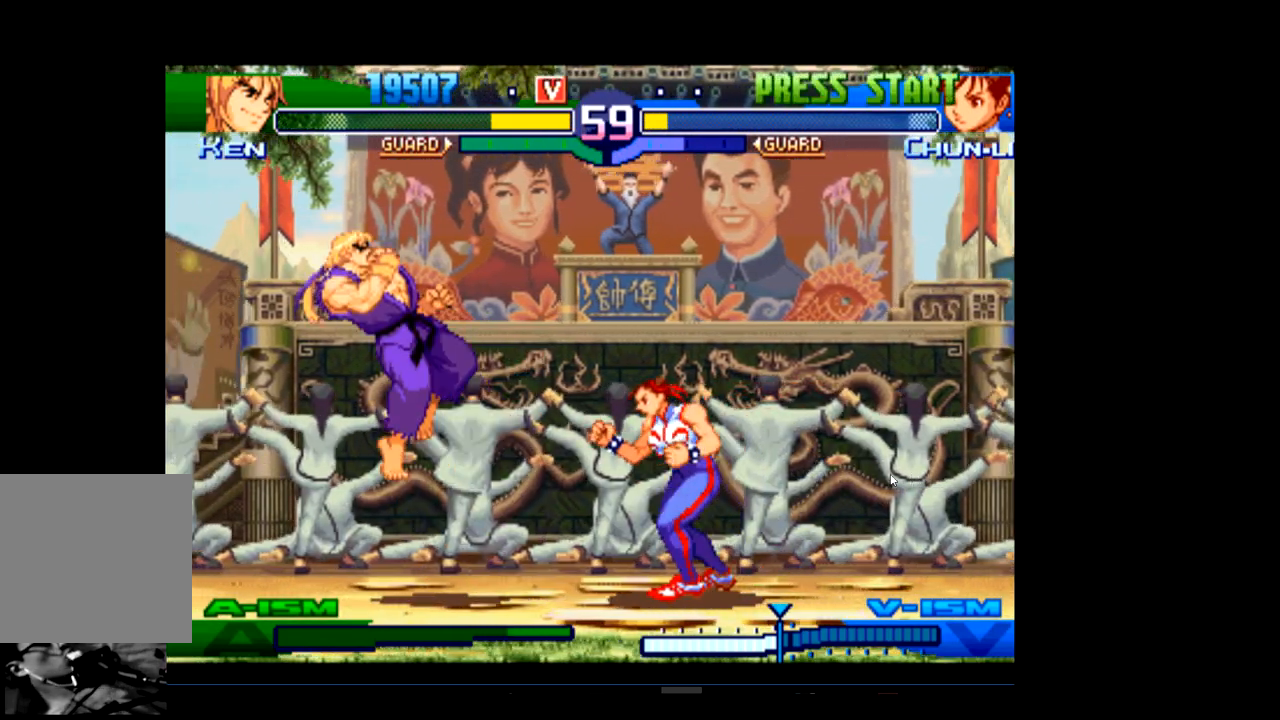
{"buttons": [], "left_stick": "center", "events": []}
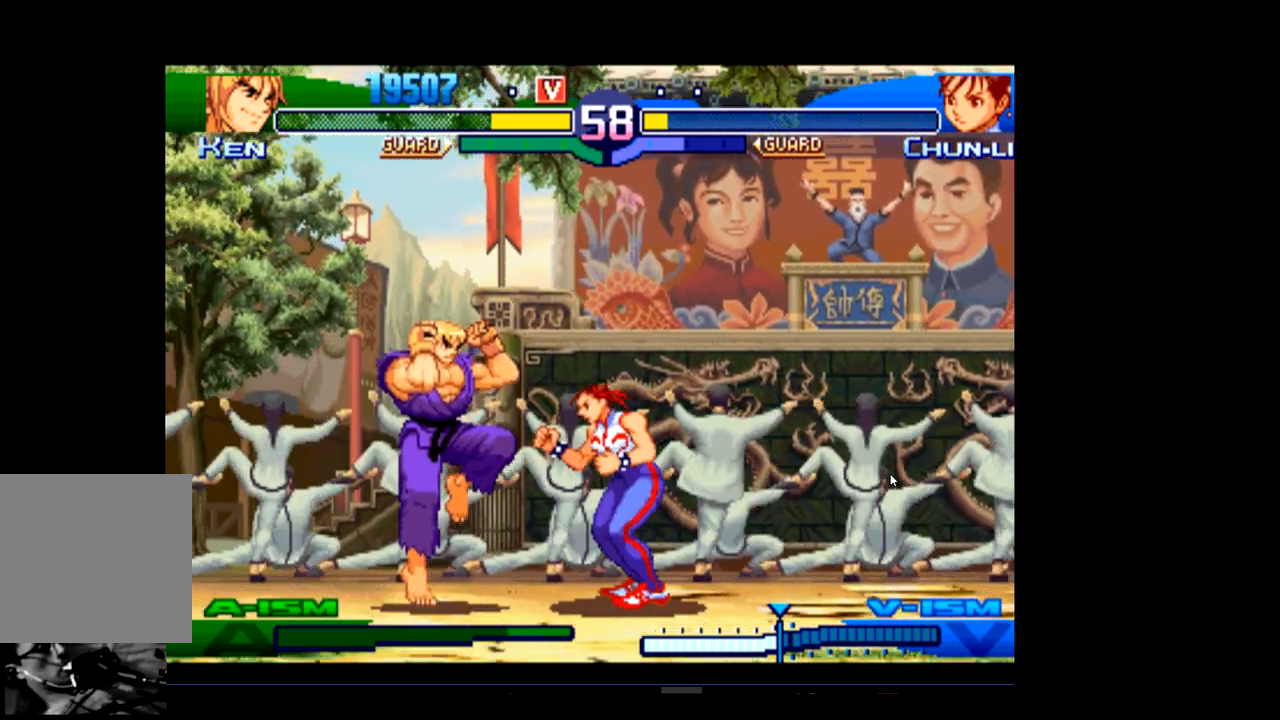
{"buttons": [], "left_stick": "center", "events": [[133, "R1", "down"], [233, "R1", "up"], [267, "R1", "down"], [400, "R1", "up"]]}
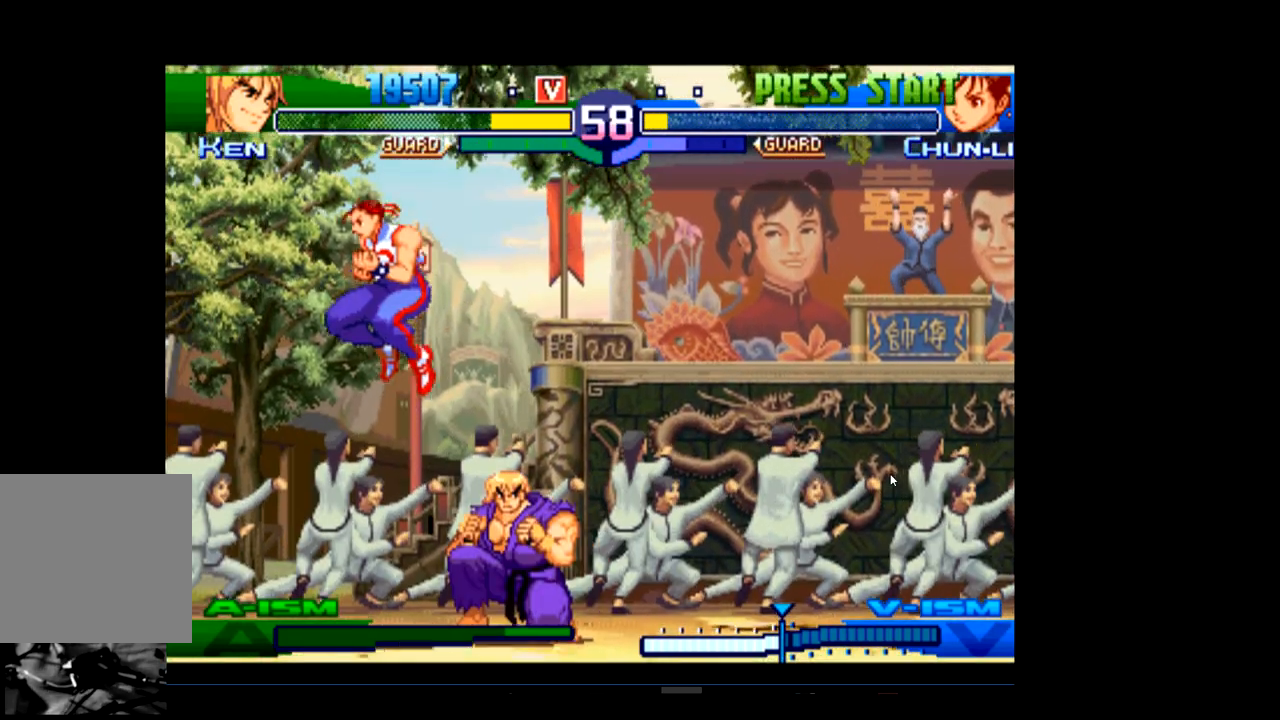
{"buttons": ["R1"], "left_stick": "center", "events": [[200, "R1", "down"], [300, "R1", "up"], [400, "R1", "down"]]}
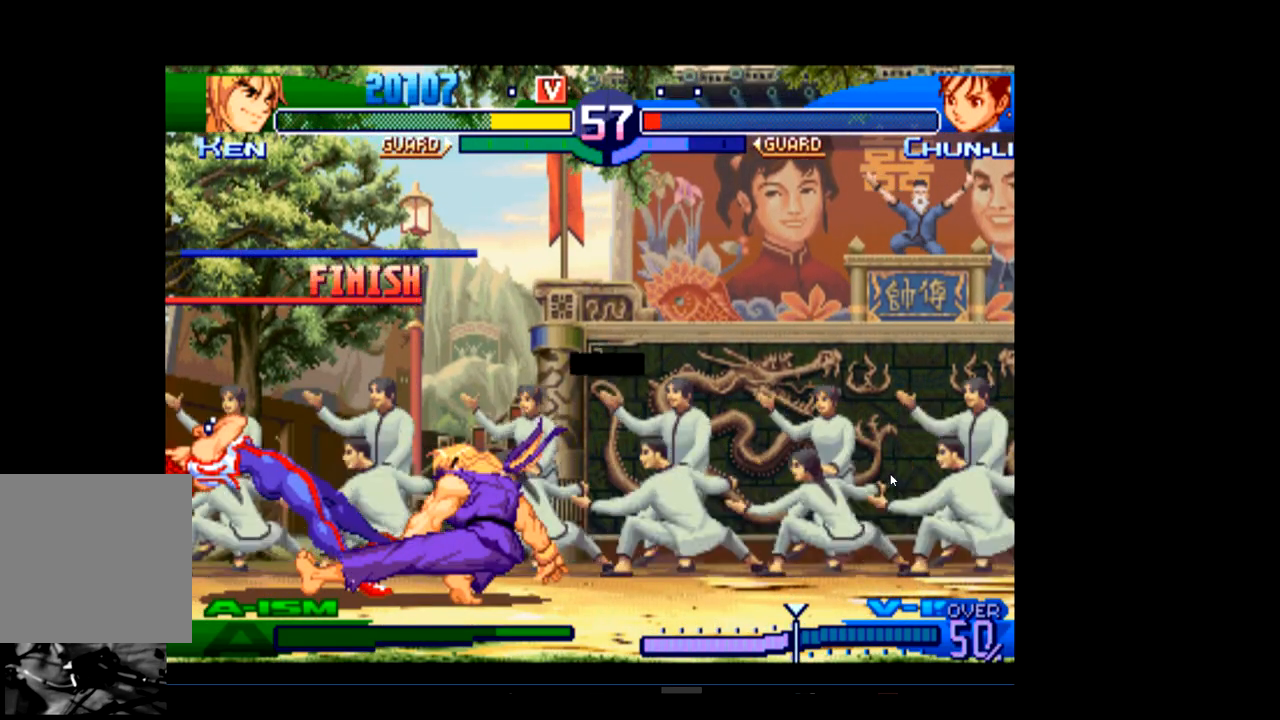
{"buttons": [], "left_stick": "center", "events": [[33, "R1", "up"]]}